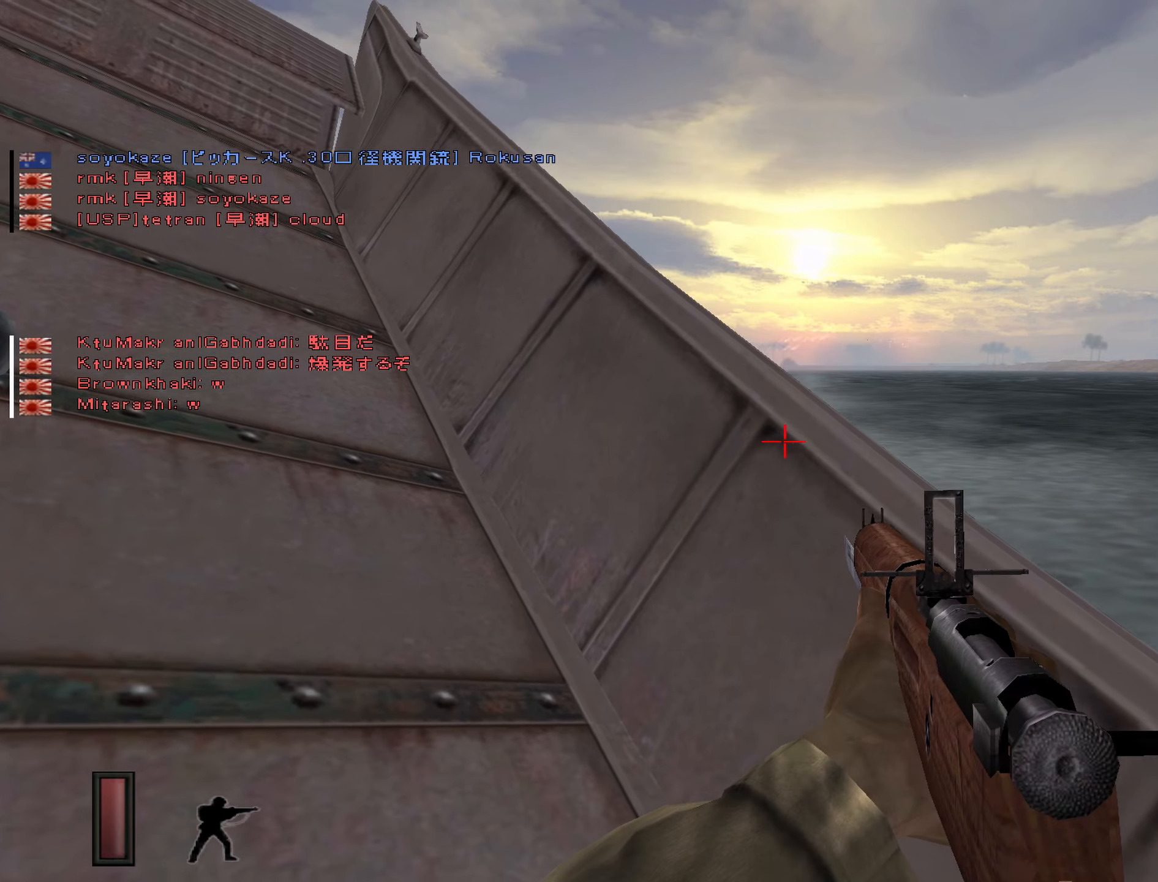
Gameplay with keyboard; each line is a JSON object with the keys held at the frame after it. "events" lists presses ("down") and releases ("up") of "0", "1", "2", "3", "4", "5", "6", "7", "8", "9", "a", "alt", "b", "c", "caps_lock", "ctrl", "d", "e", "escape", "f", "g", "h", "i", "j", "k", "l", "n", "o", "p", "q", "r", "s", "shift", "space", "super", "t", "tab", "u", "v", "w", "x", "y" and "z" between this image and that frame as [ms after this image, input, new state], when the widget could be followed in between. No other keys are recorded. Mouse input is not recorded. Not read: m.
{"keys": ["w"], "events": [[334, "w", "down"]]}
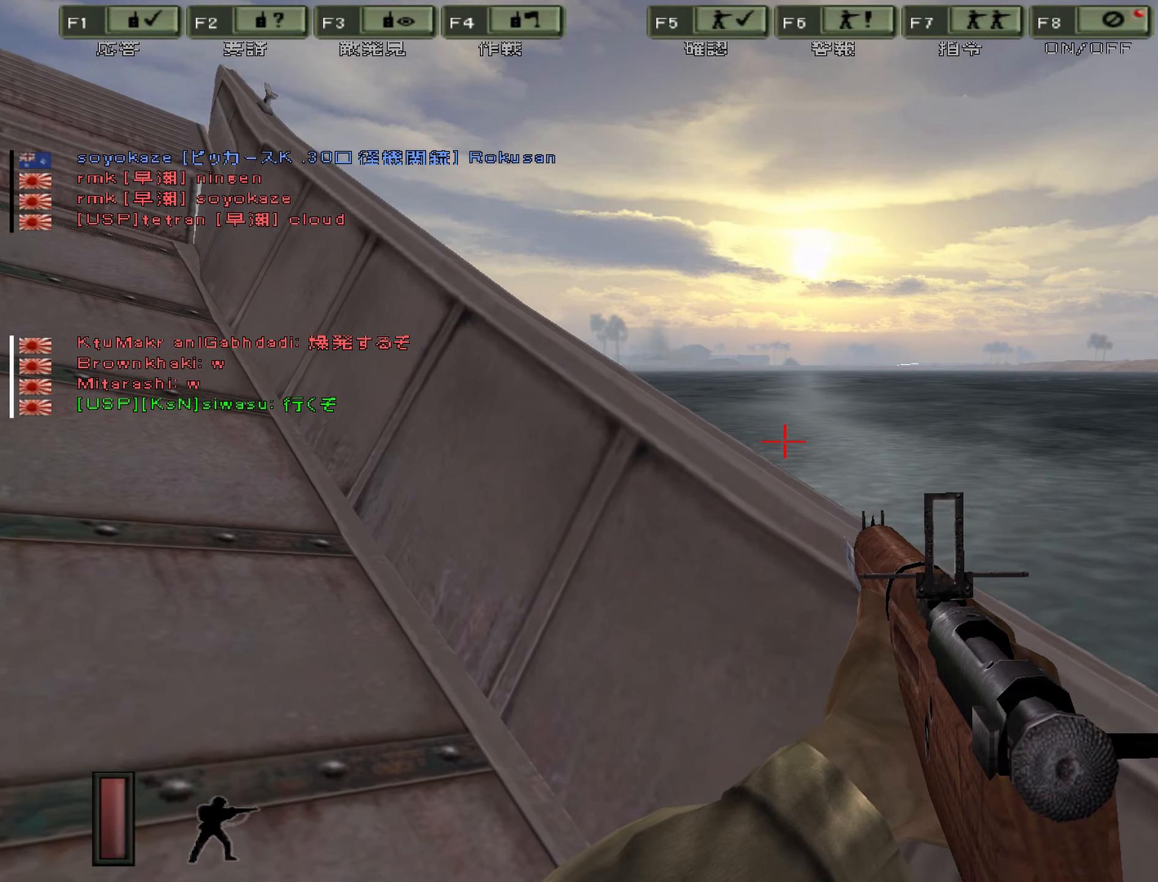
{"keys": ["a", "ctrl"], "events": [[150, "a", "down"], [150, "w", "up"], [267, "ctrl", "down"]]}
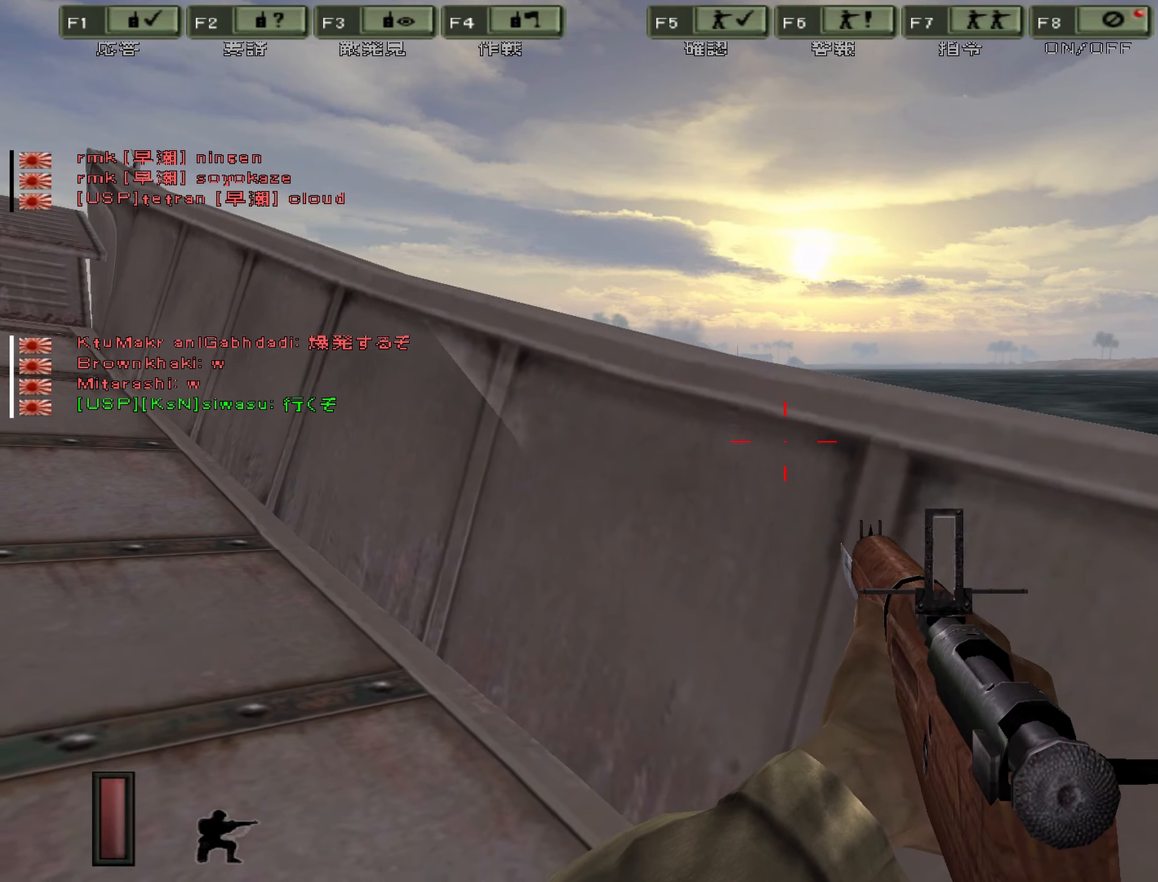
{"keys": ["ctrl"], "events": [[150, "a", "up"]]}
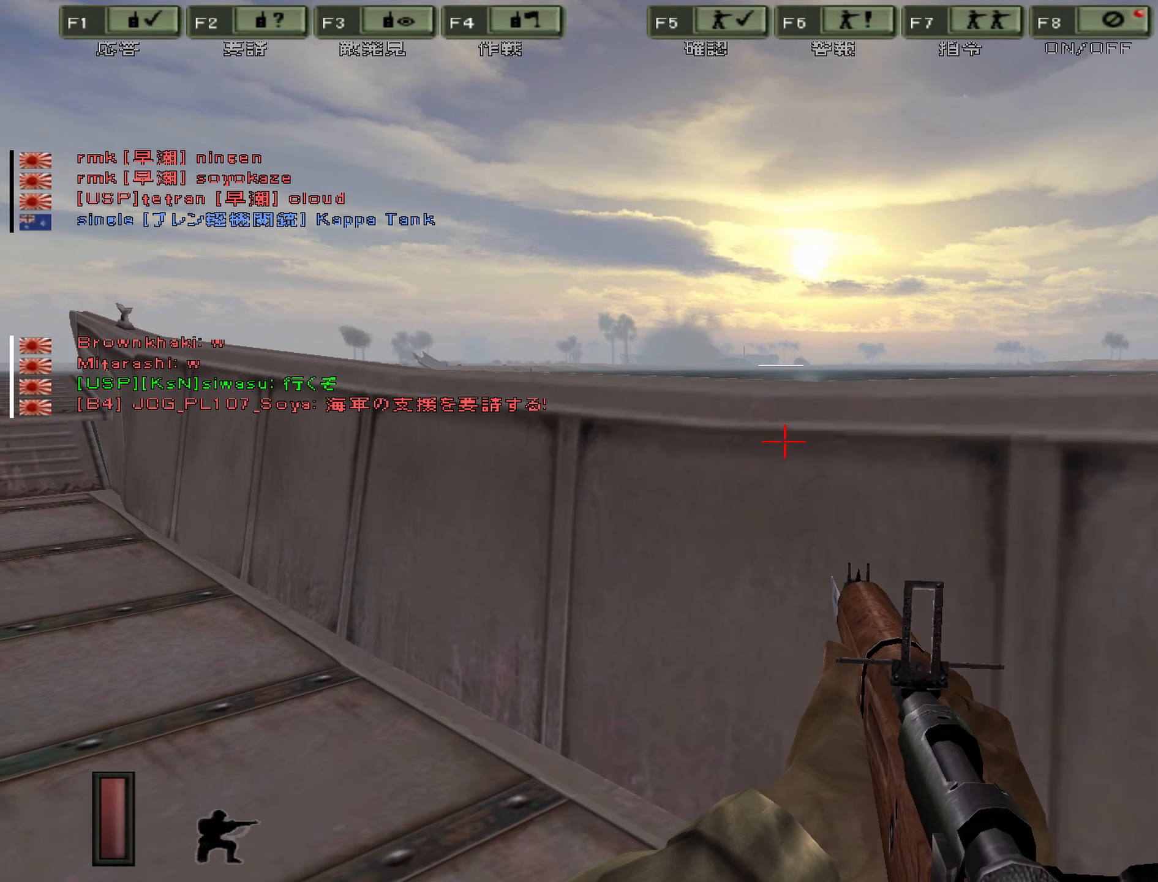
{"keys": ["ctrl"], "events": [[284, "a", "down"], [450, "a", "up"]]}
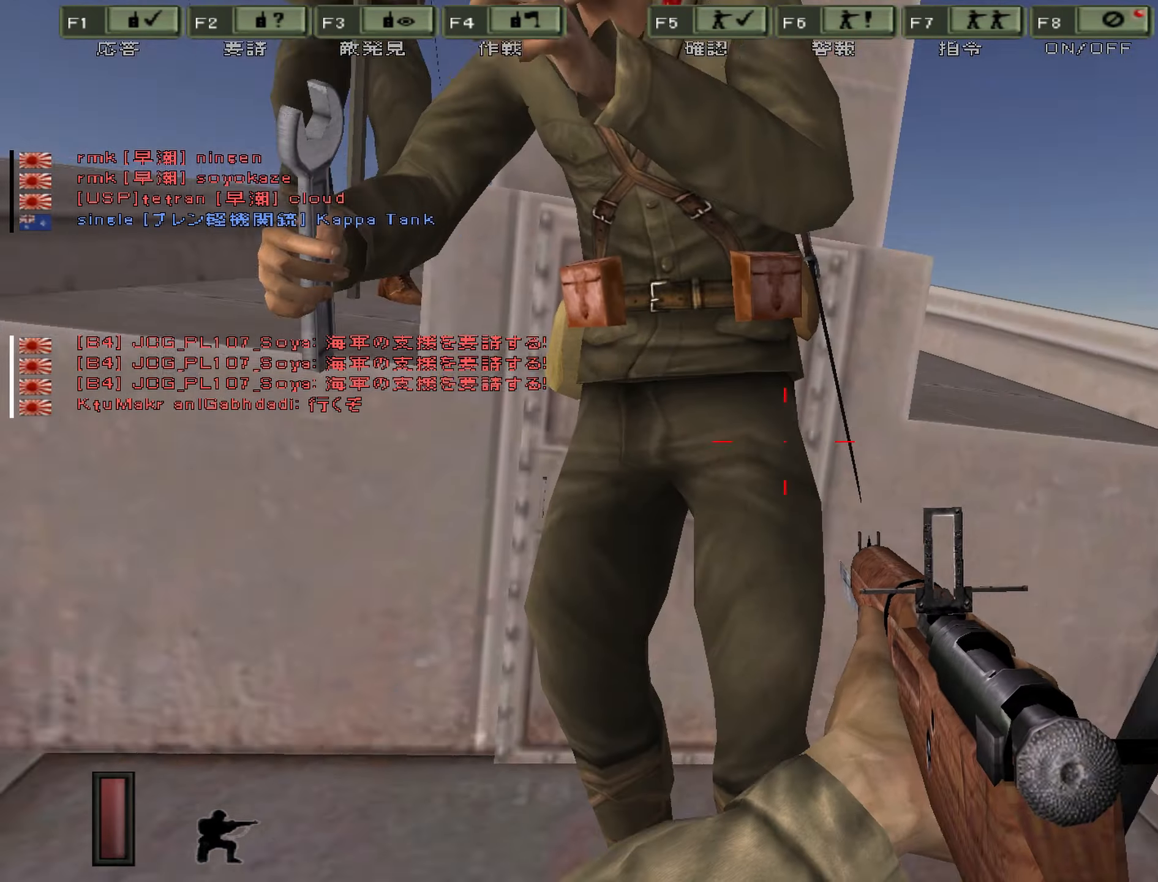
{"keys": ["ctrl"], "events": []}
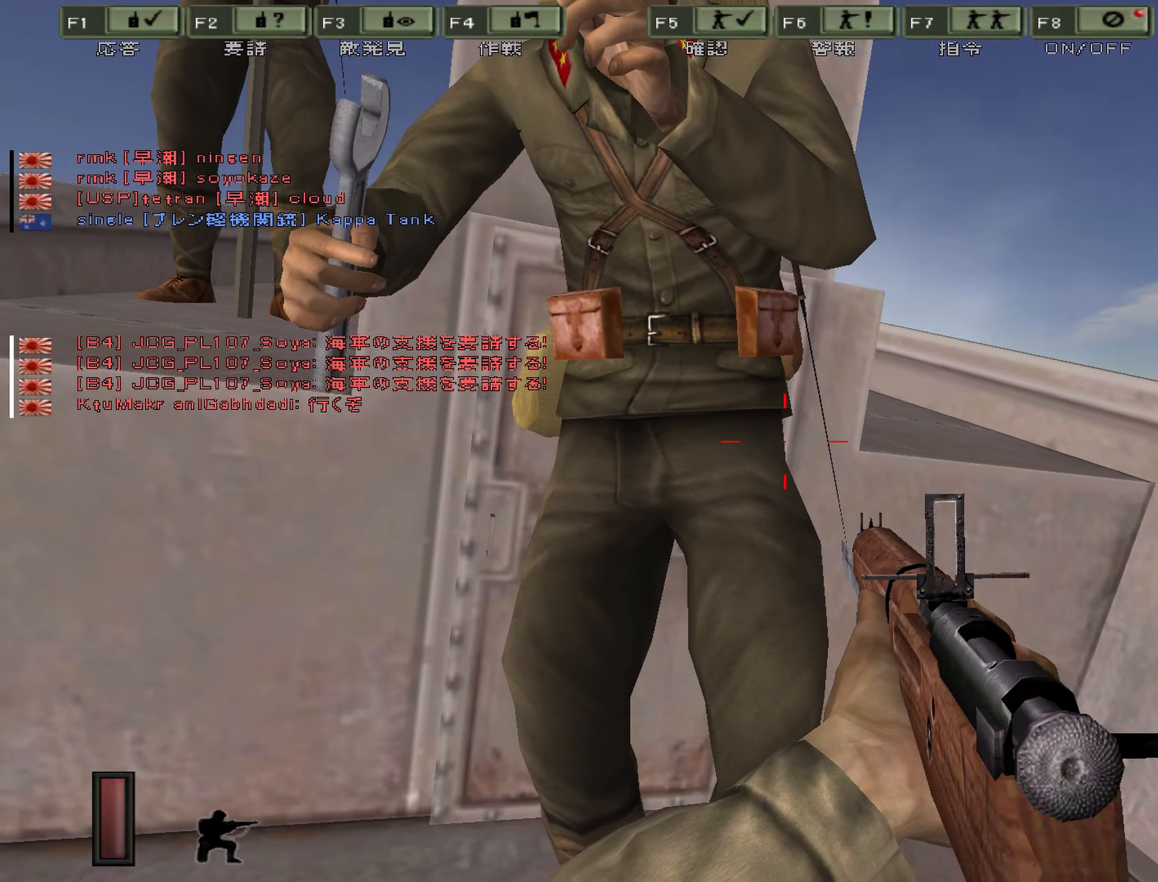
{"keys": ["ctrl"], "events": [[50, "d", "down"], [417, "d", "up"]]}
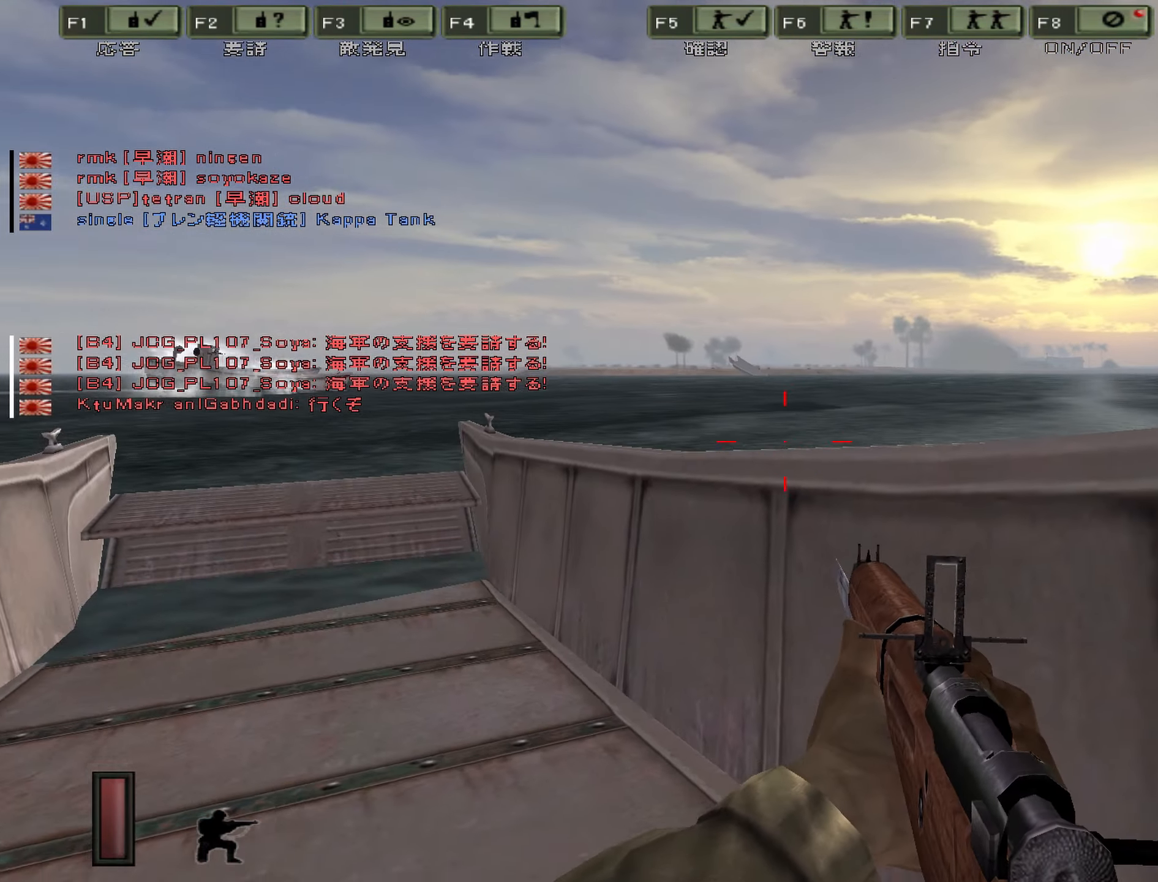
{"keys": ["ctrl"], "events": []}
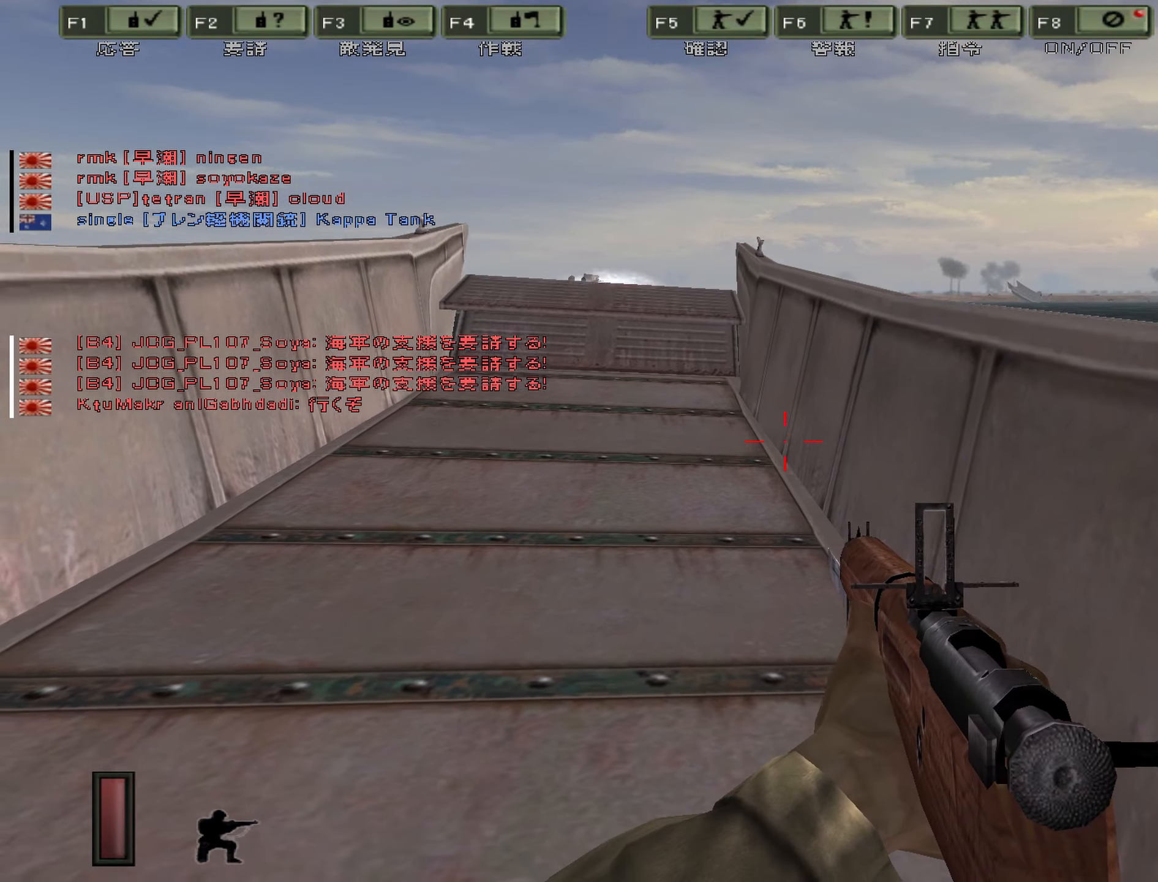
{"keys": ["ctrl"], "events": []}
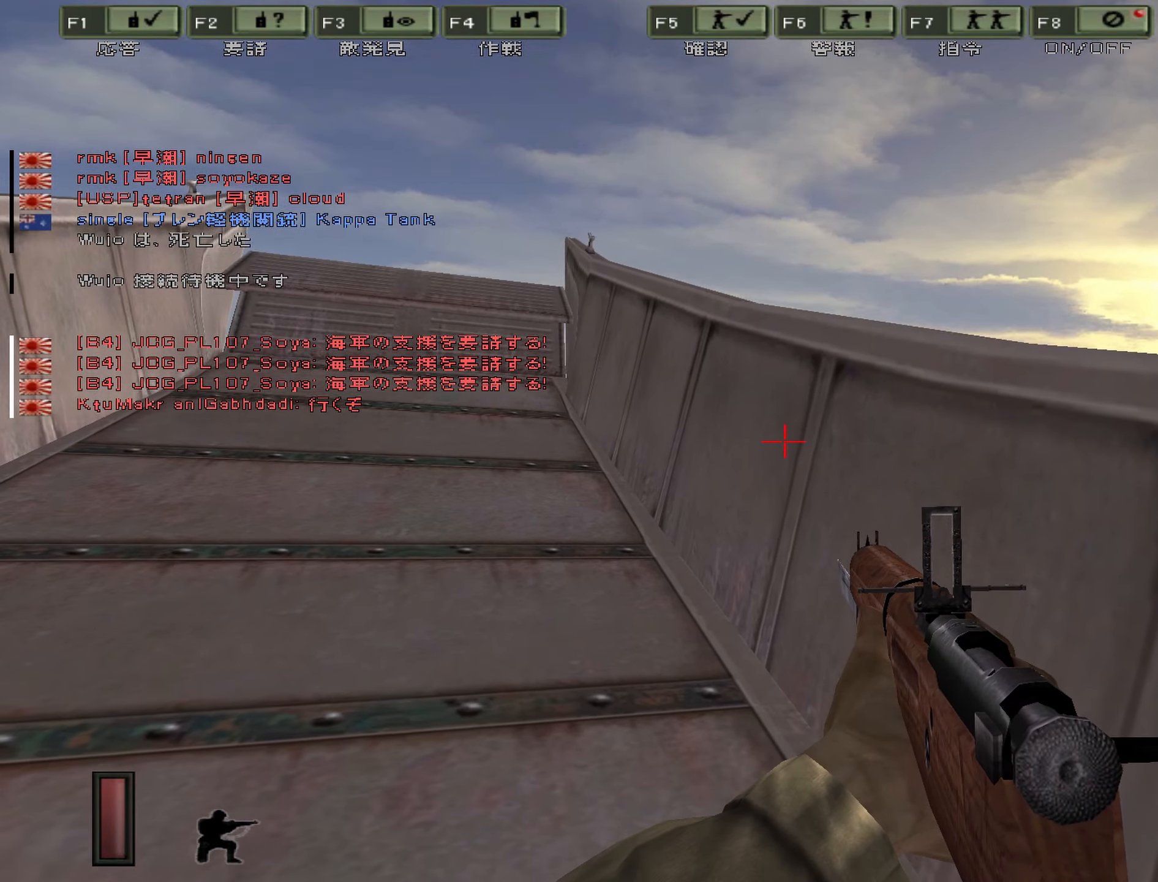
{"keys": ["ctrl"], "events": []}
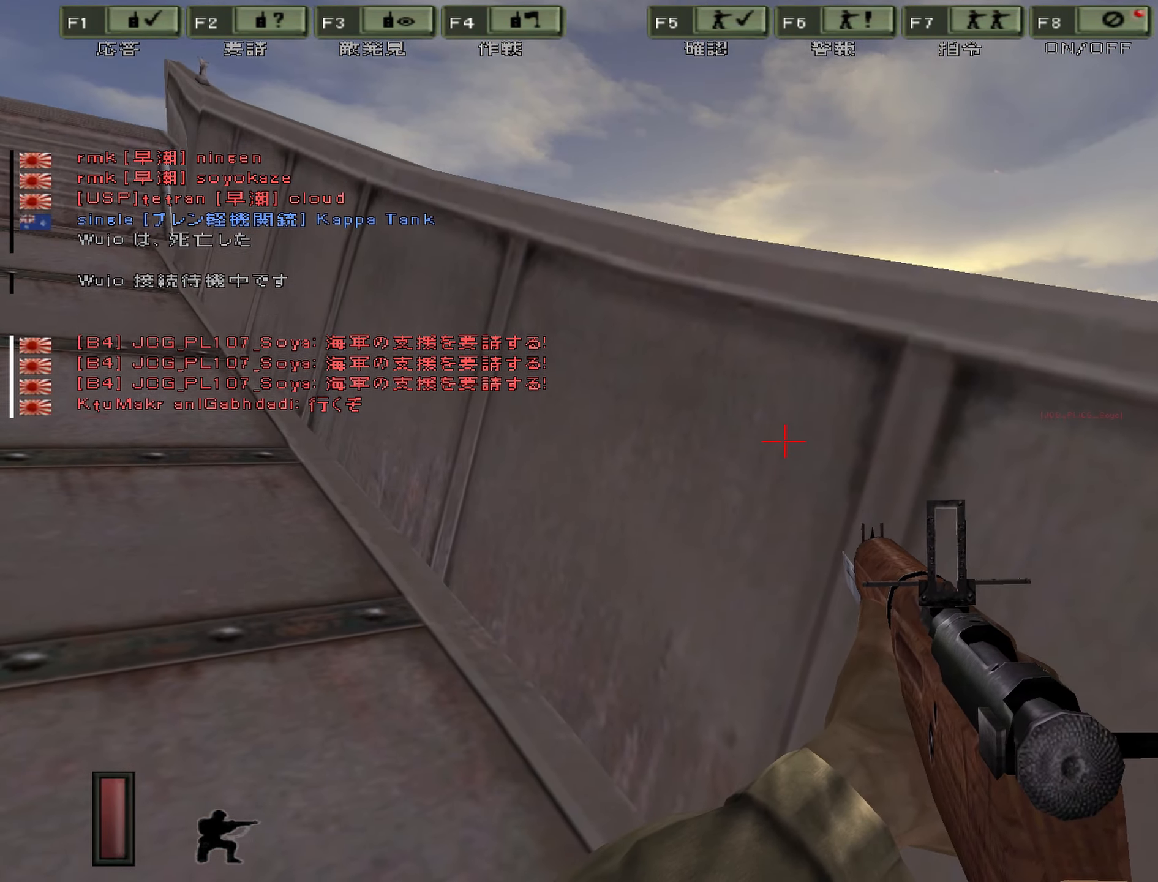
{"keys": [], "events": [[150, "ctrl", "up"]]}
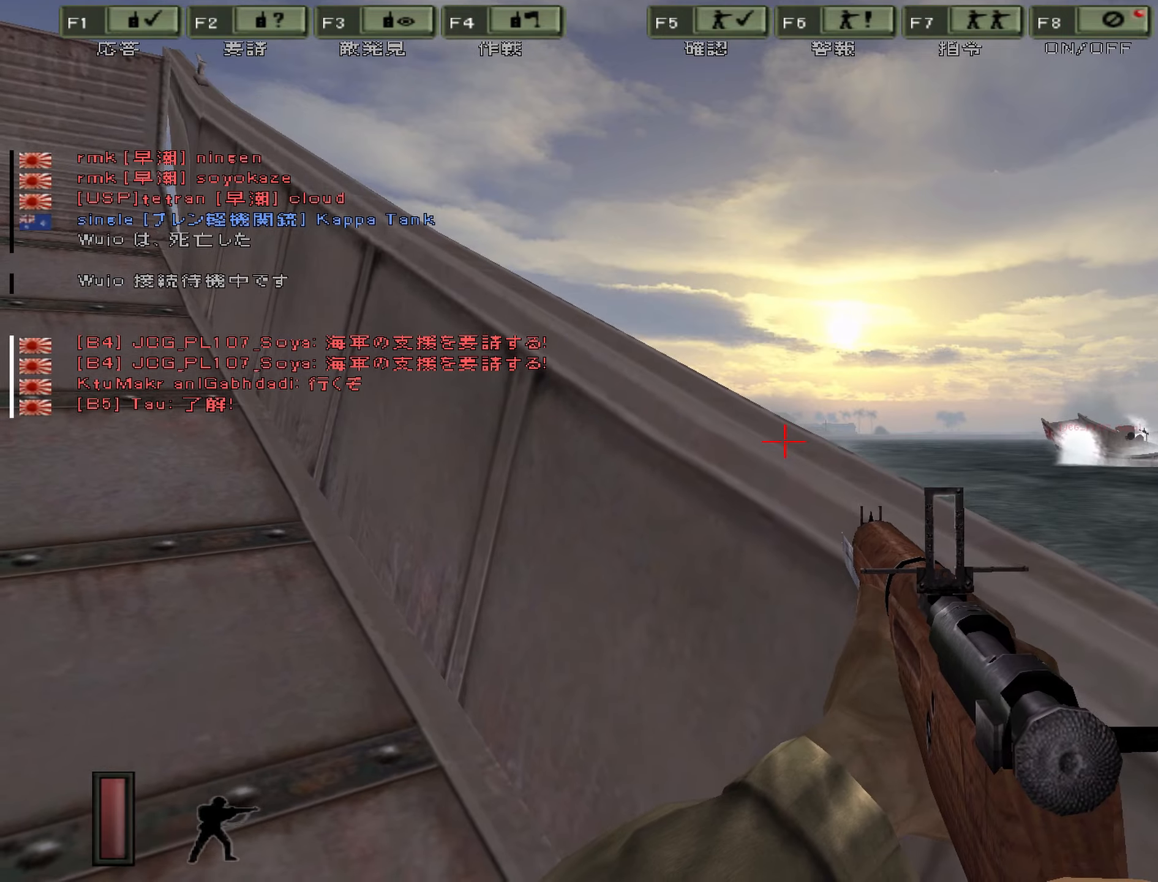
{"keys": ["3"], "events": [[16, "d", "down"], [233, "d", "up"], [483, "3", "down"]]}
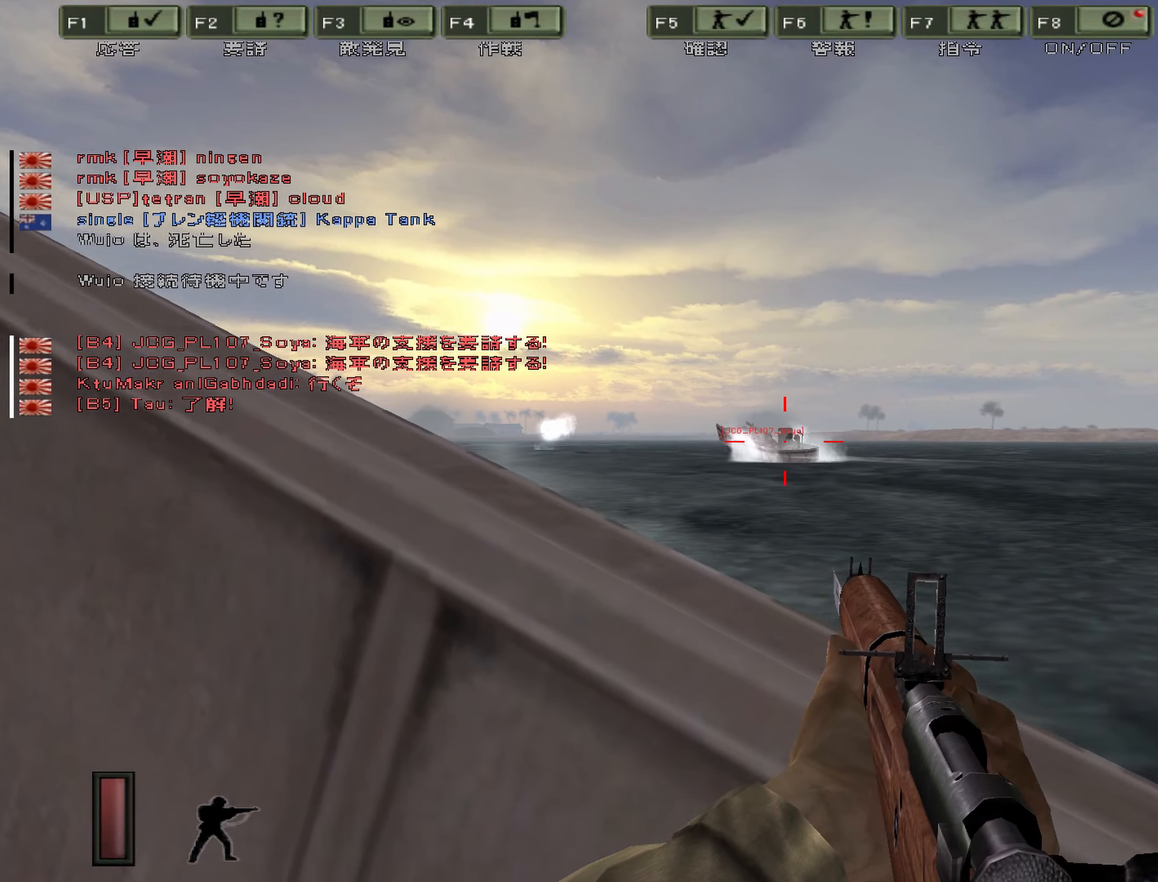
{"keys": [], "events": [[200, "3", "up"]]}
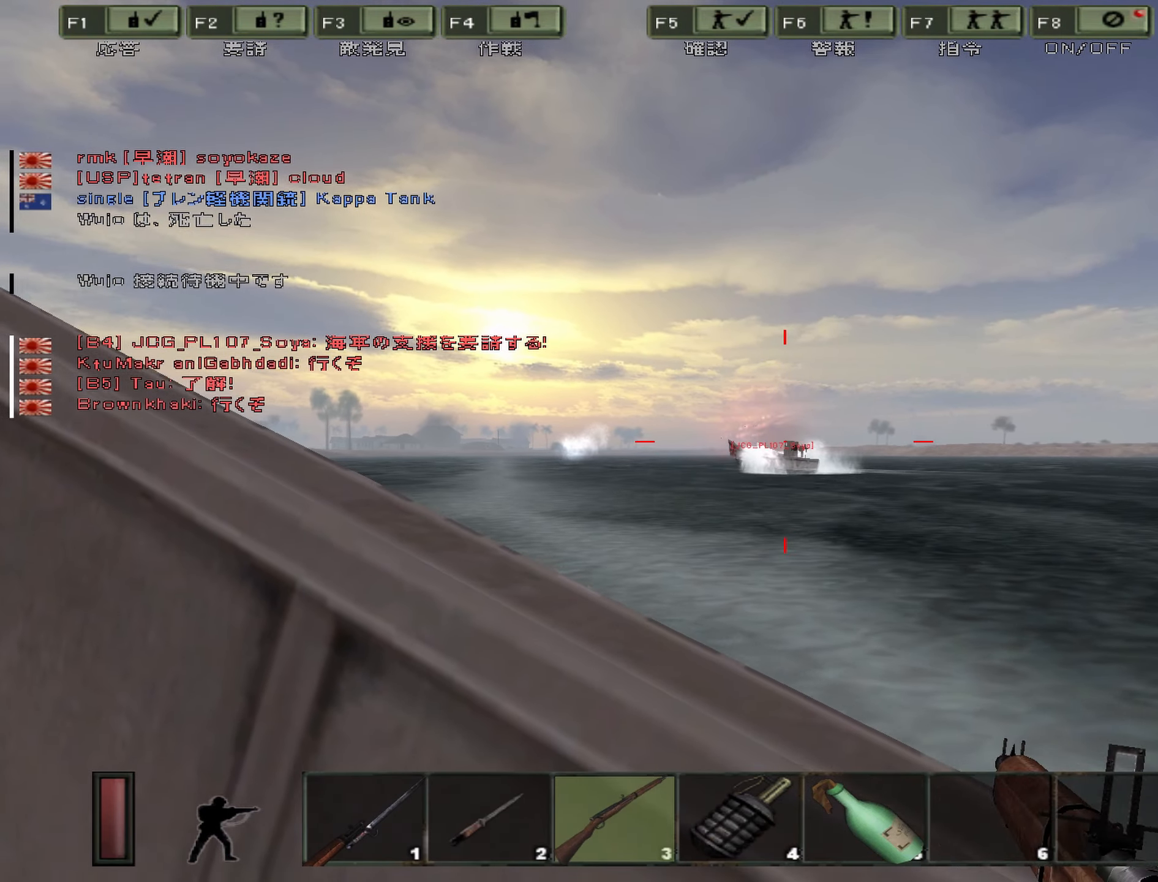
{"keys": [], "events": []}
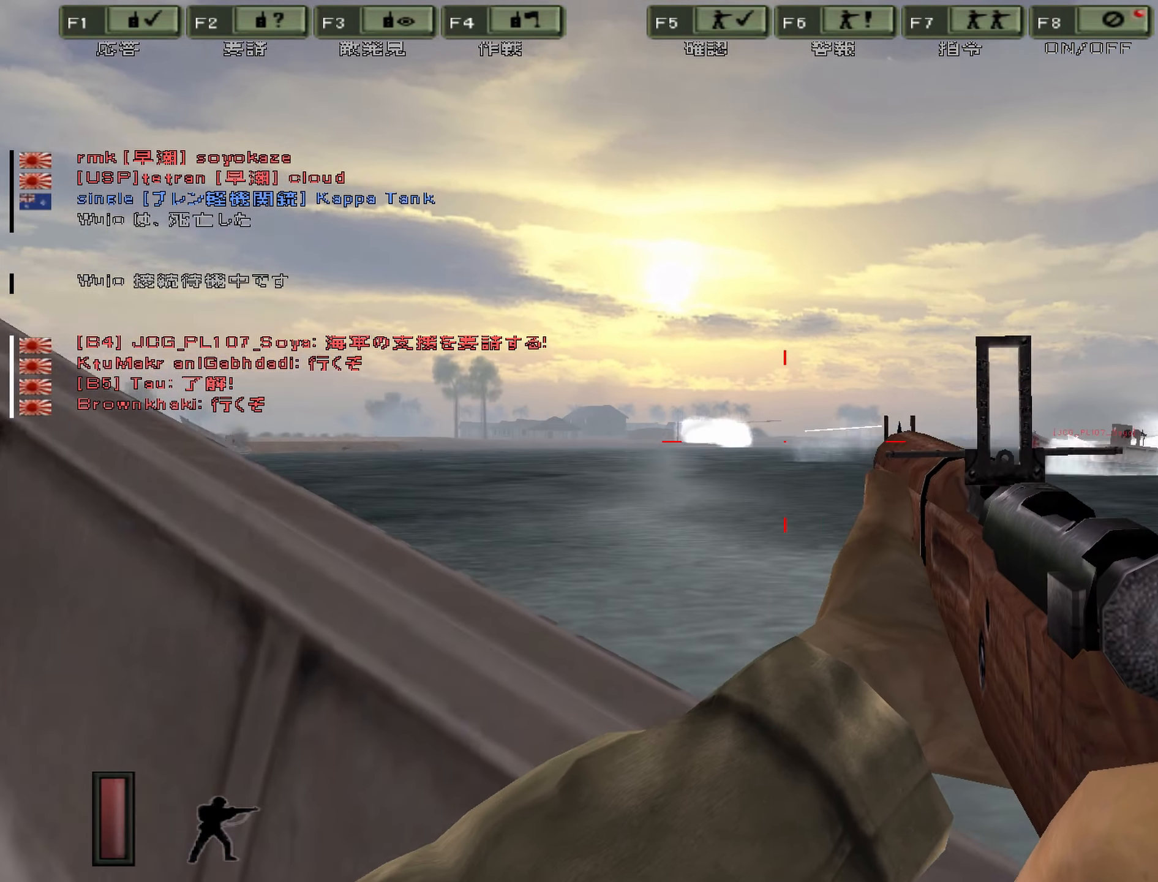
{"keys": [], "events": []}
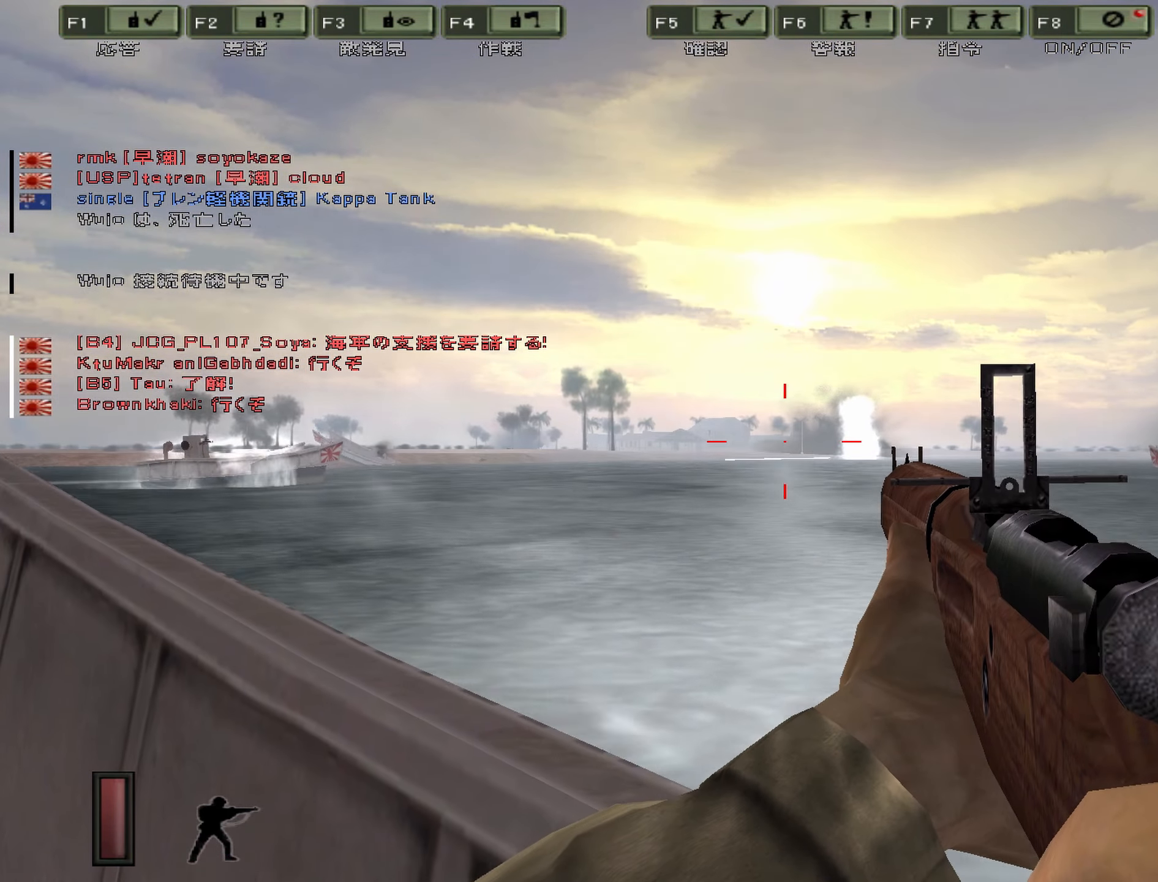
{"keys": [], "events": []}
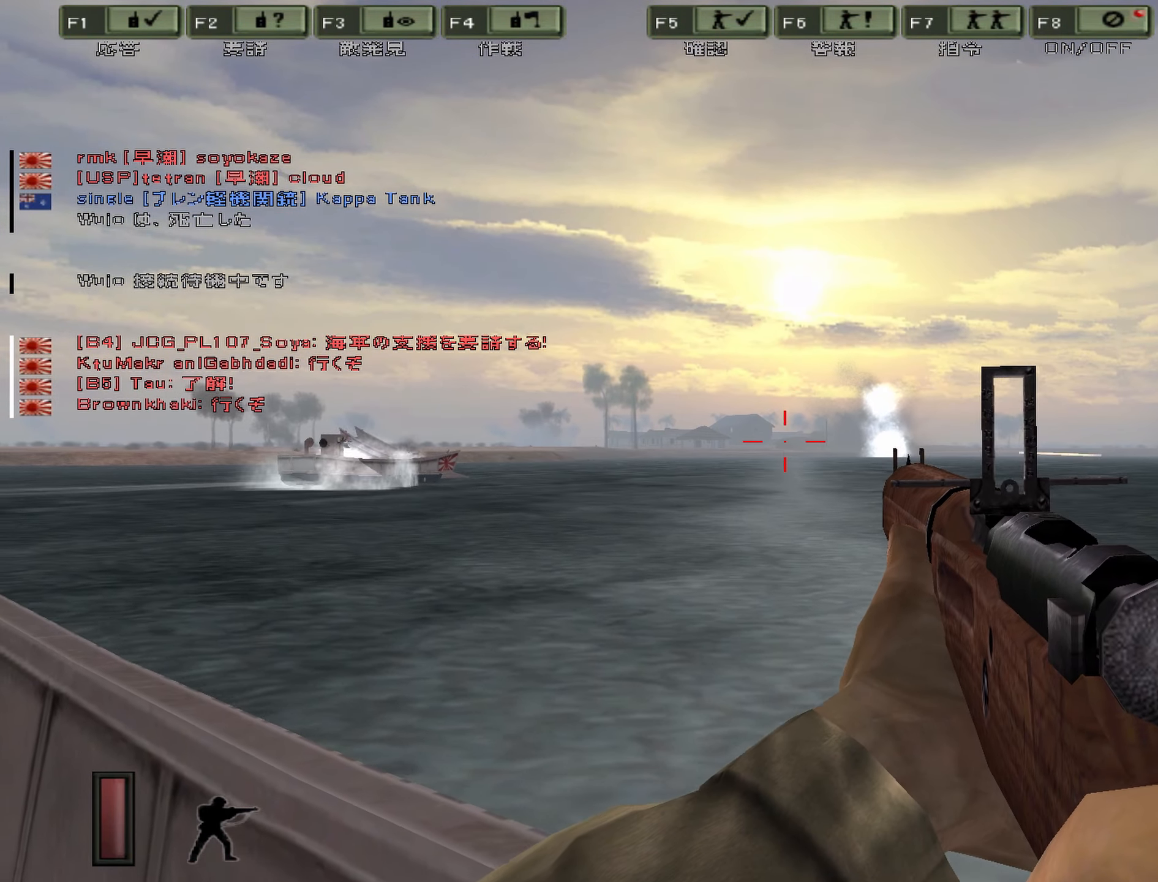
{"keys": [], "events": []}
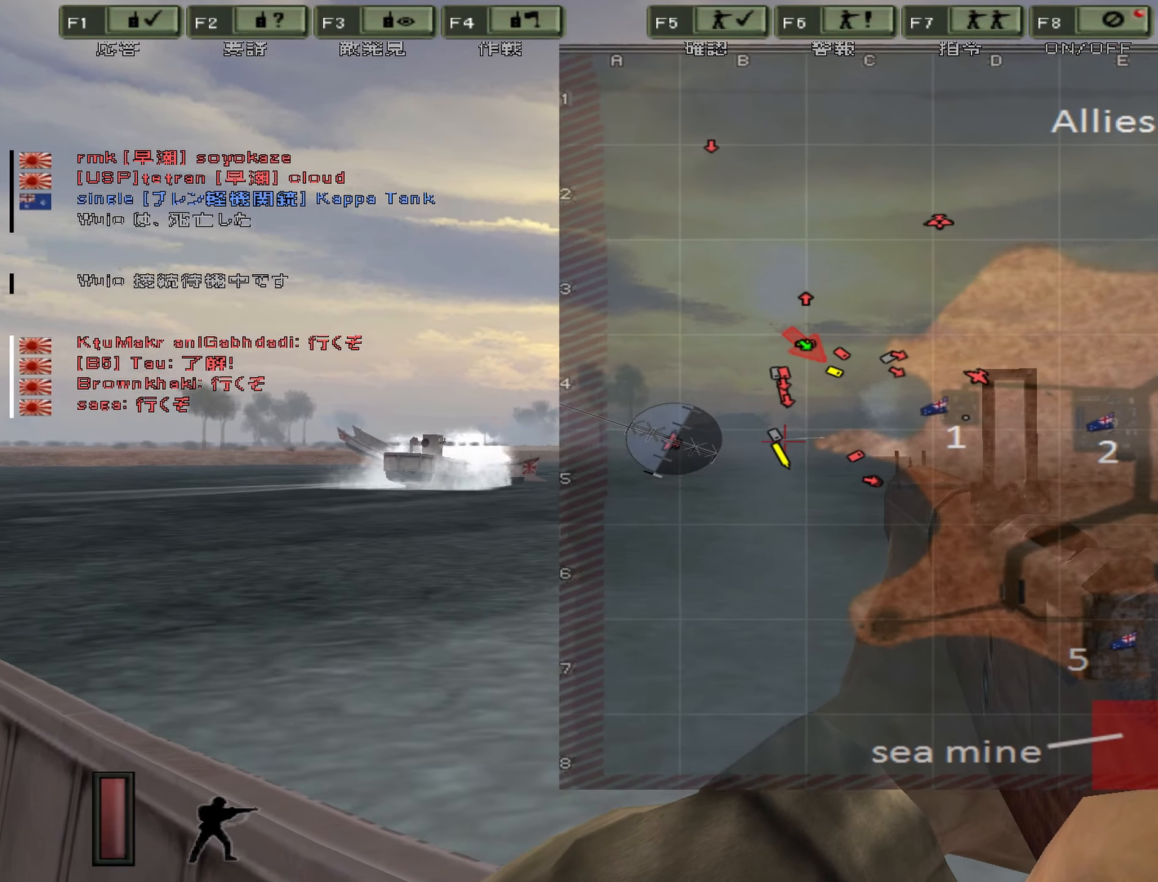
{"keys": [], "events": []}
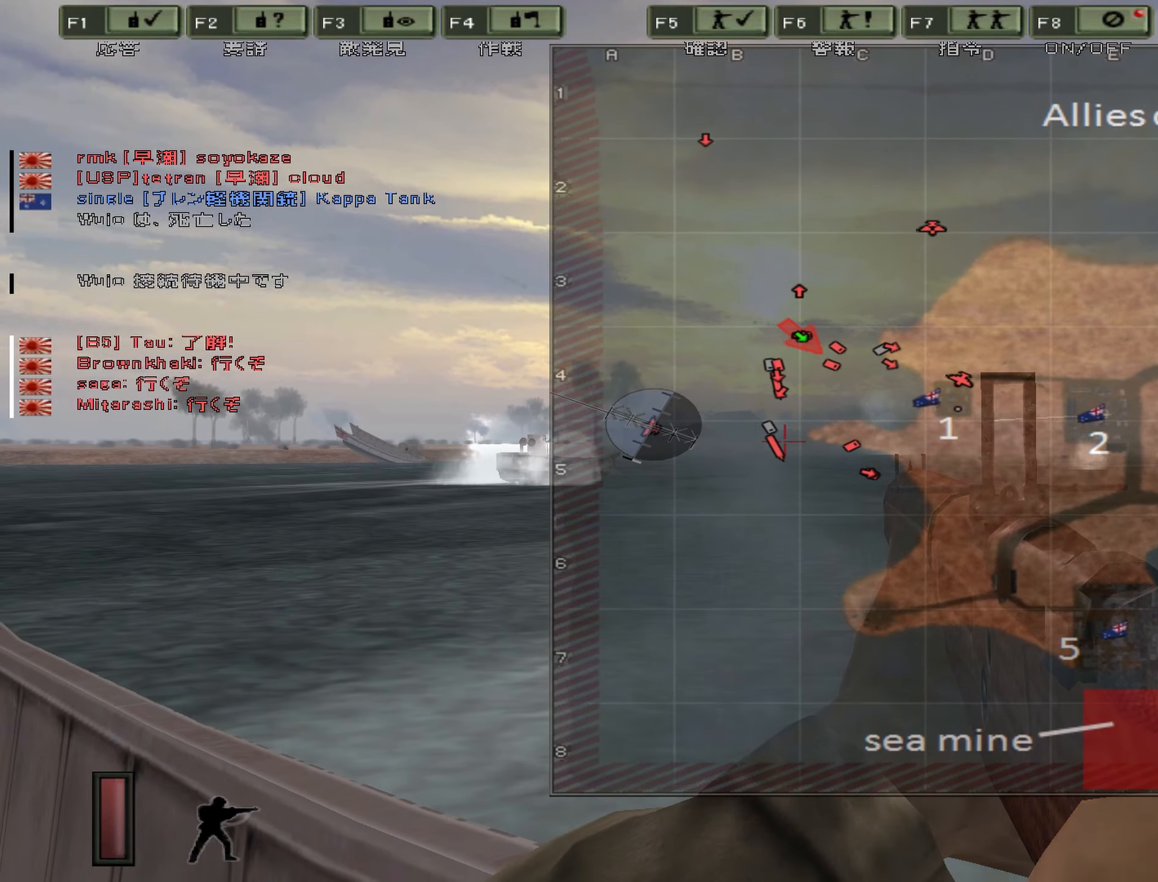
{"keys": [], "events": []}
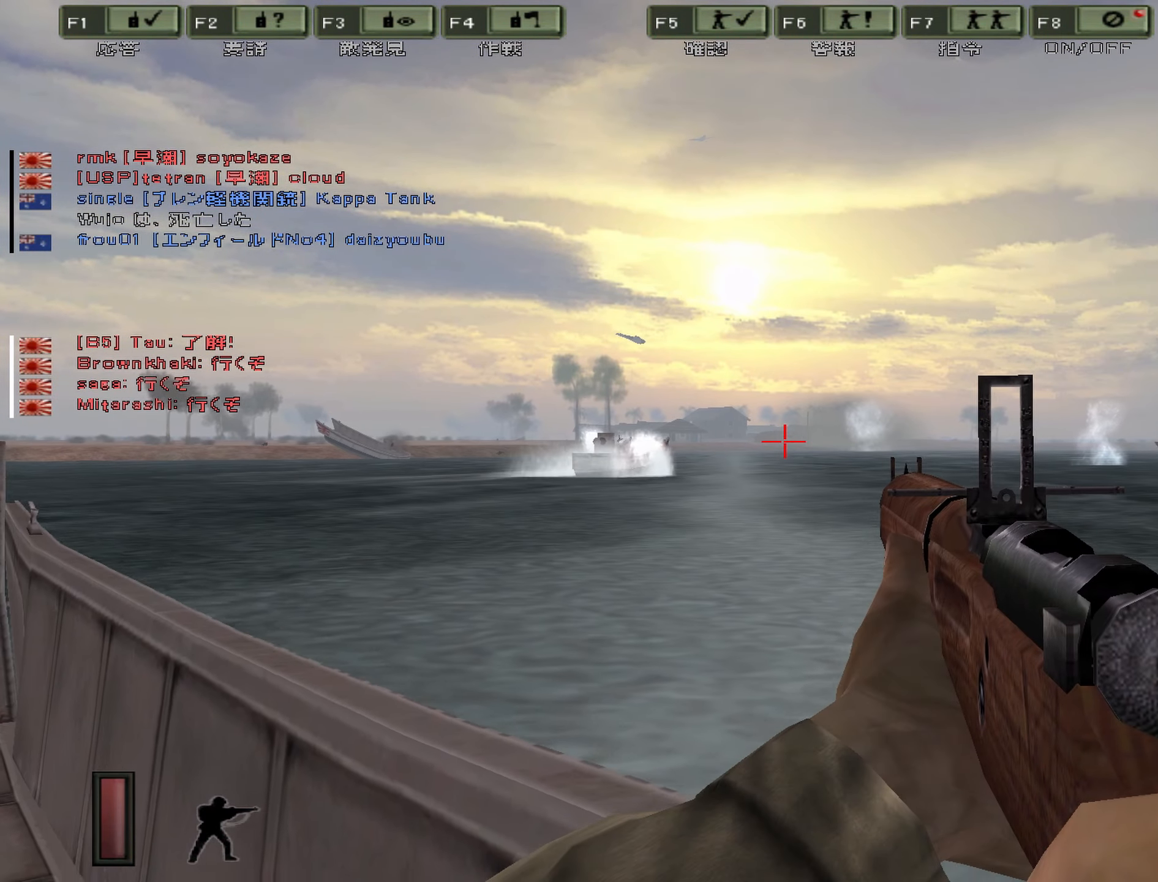
{"keys": [], "events": []}
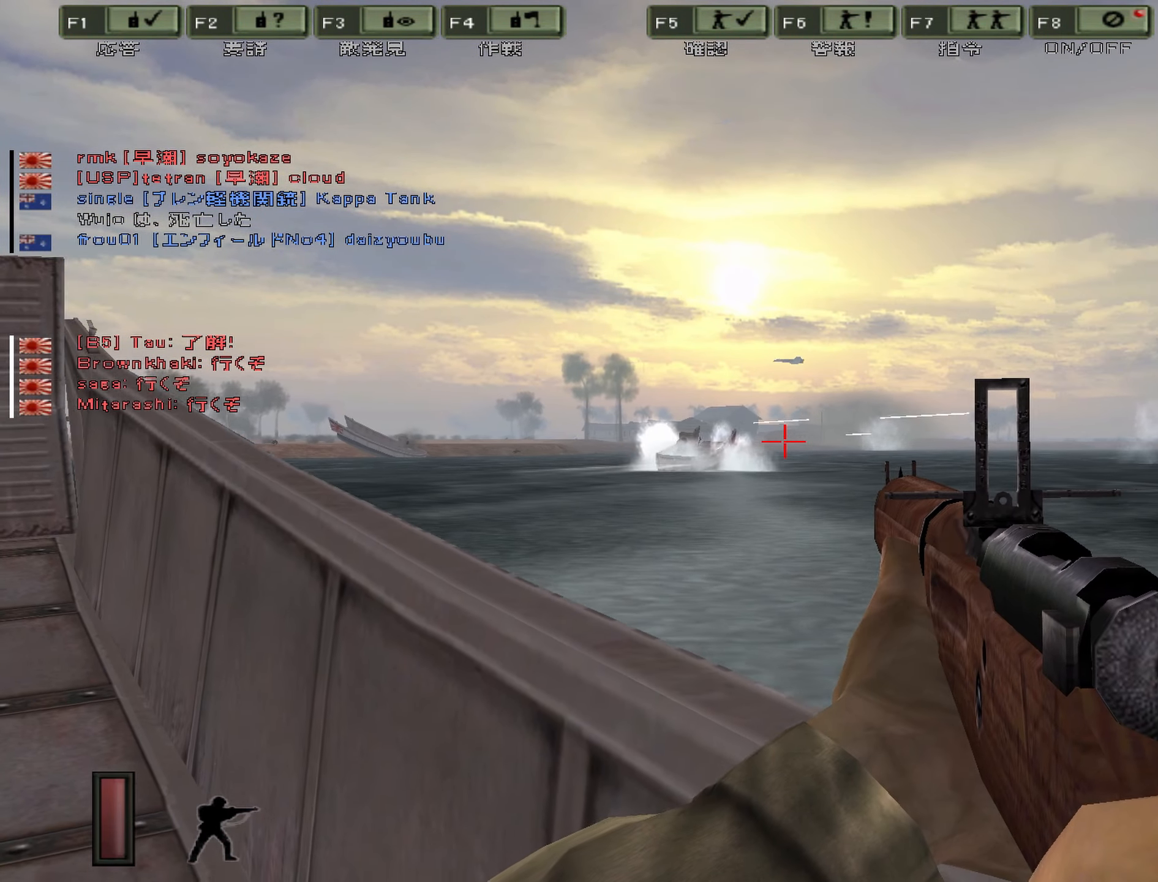
{"keys": [], "events": []}
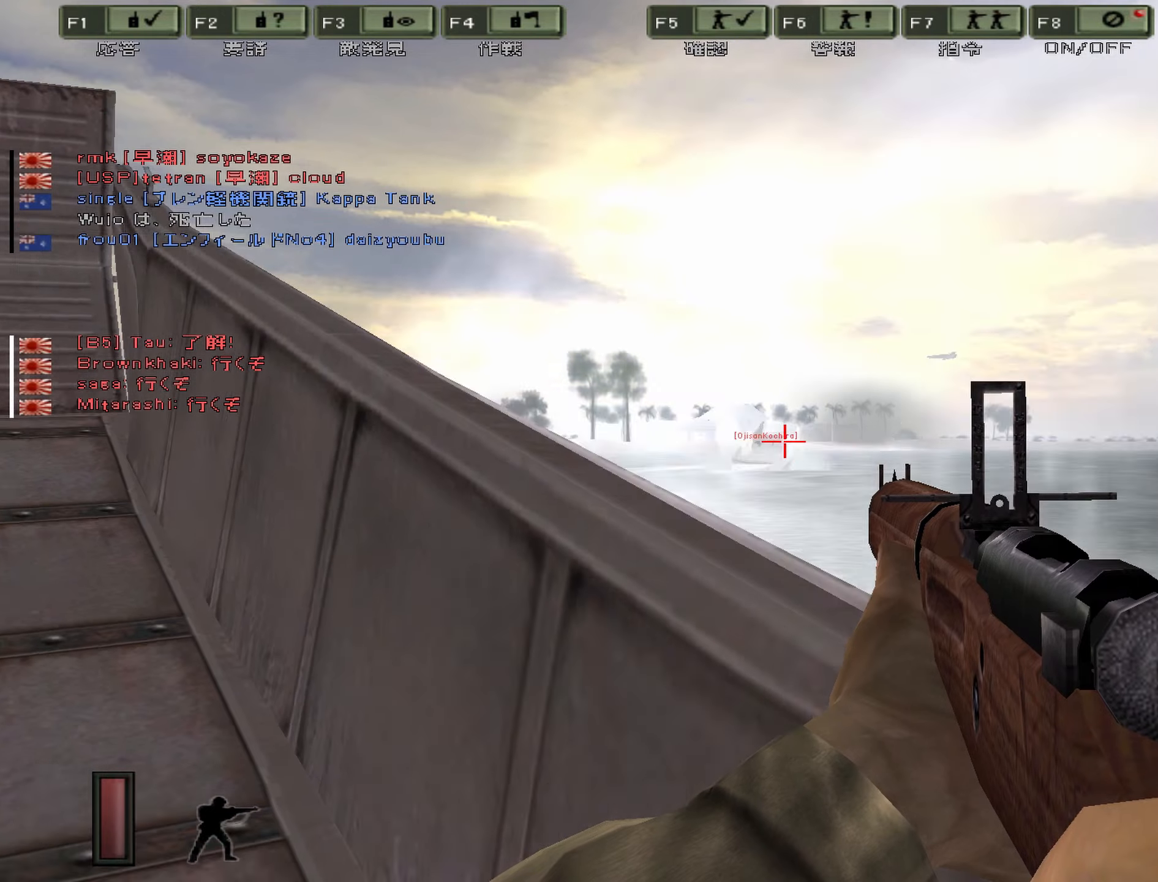
{"keys": [], "events": []}
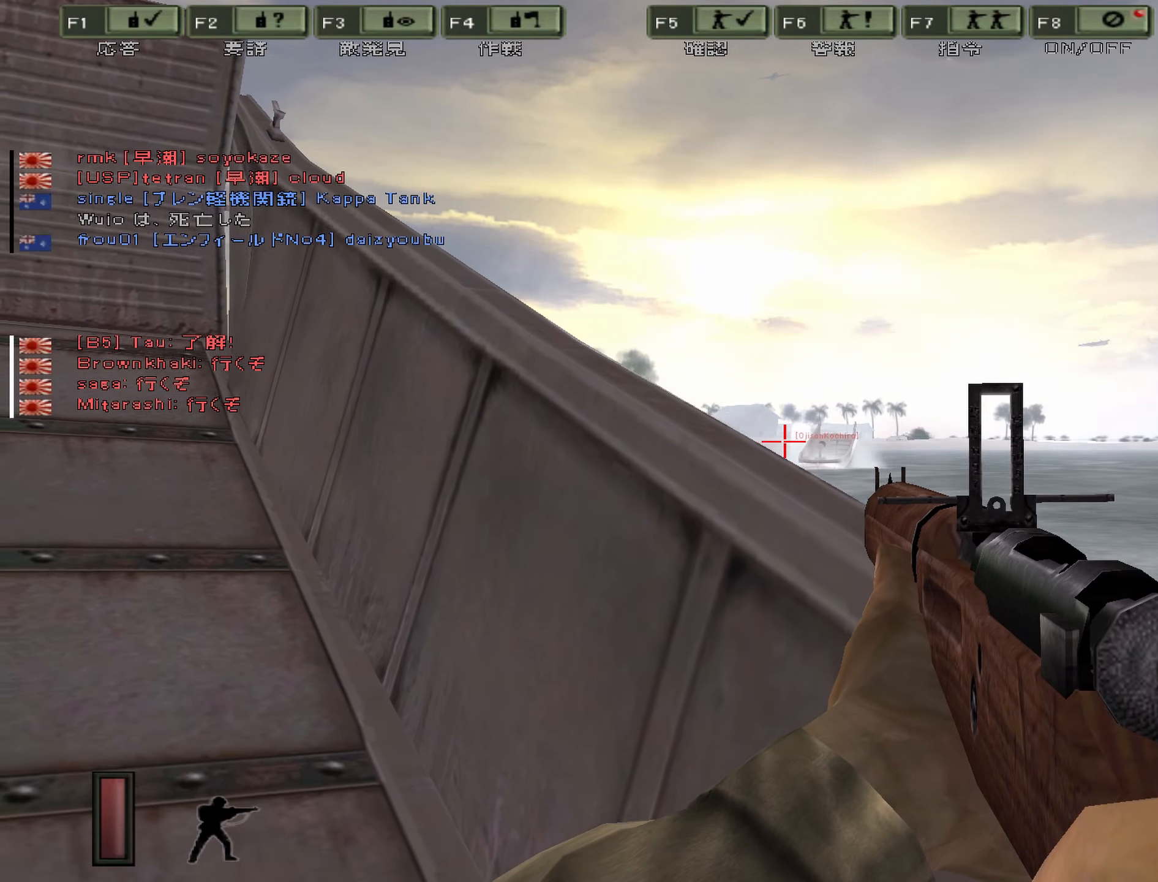
{"keys": ["d"], "events": [[383, "d", "down"]]}
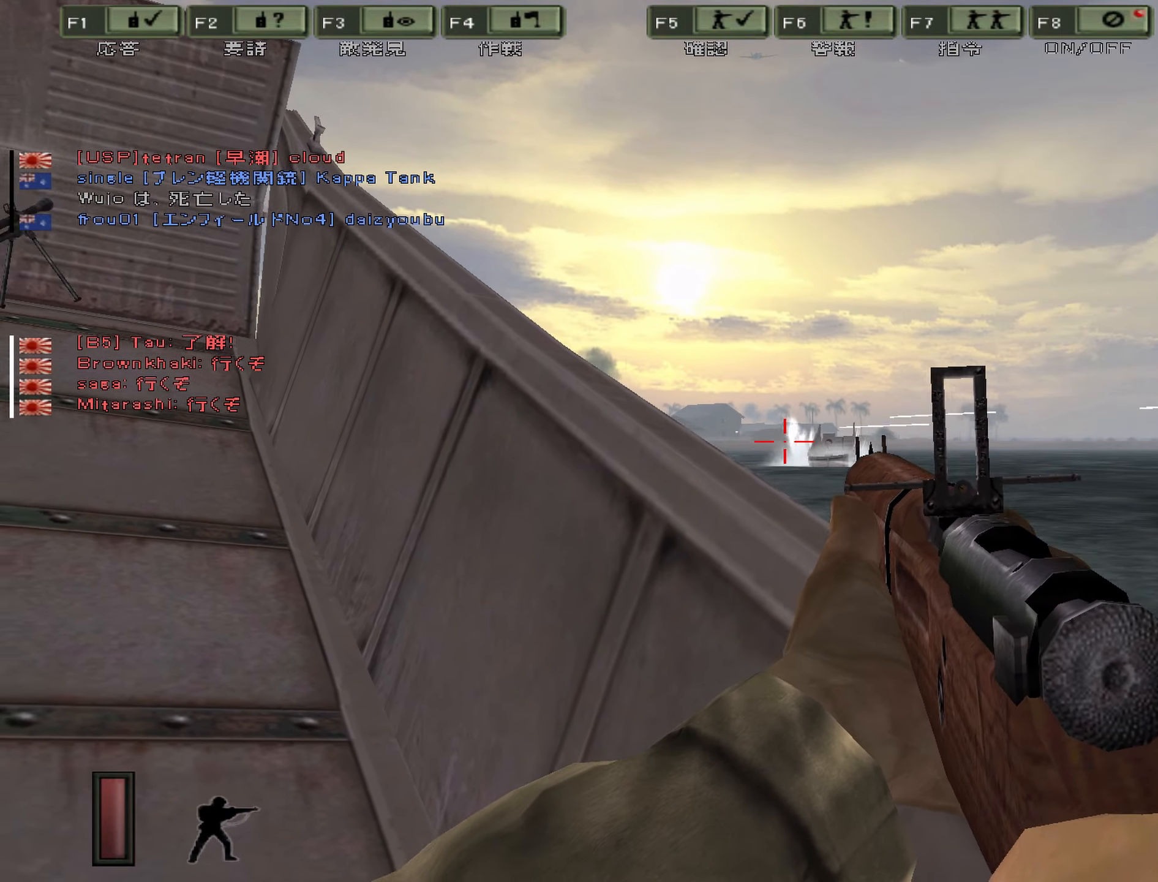
{"keys": [], "events": [[17, "d", "up"]]}
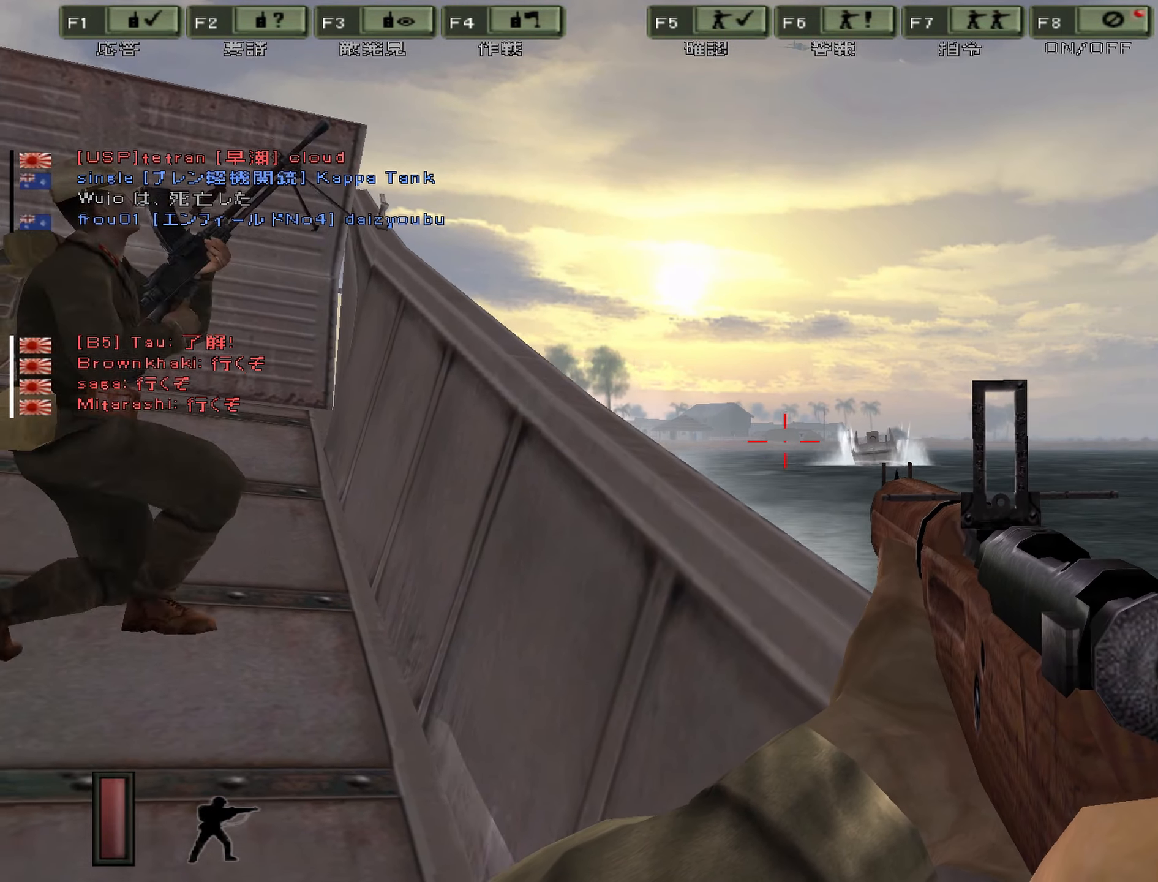
{"keys": [], "events": []}
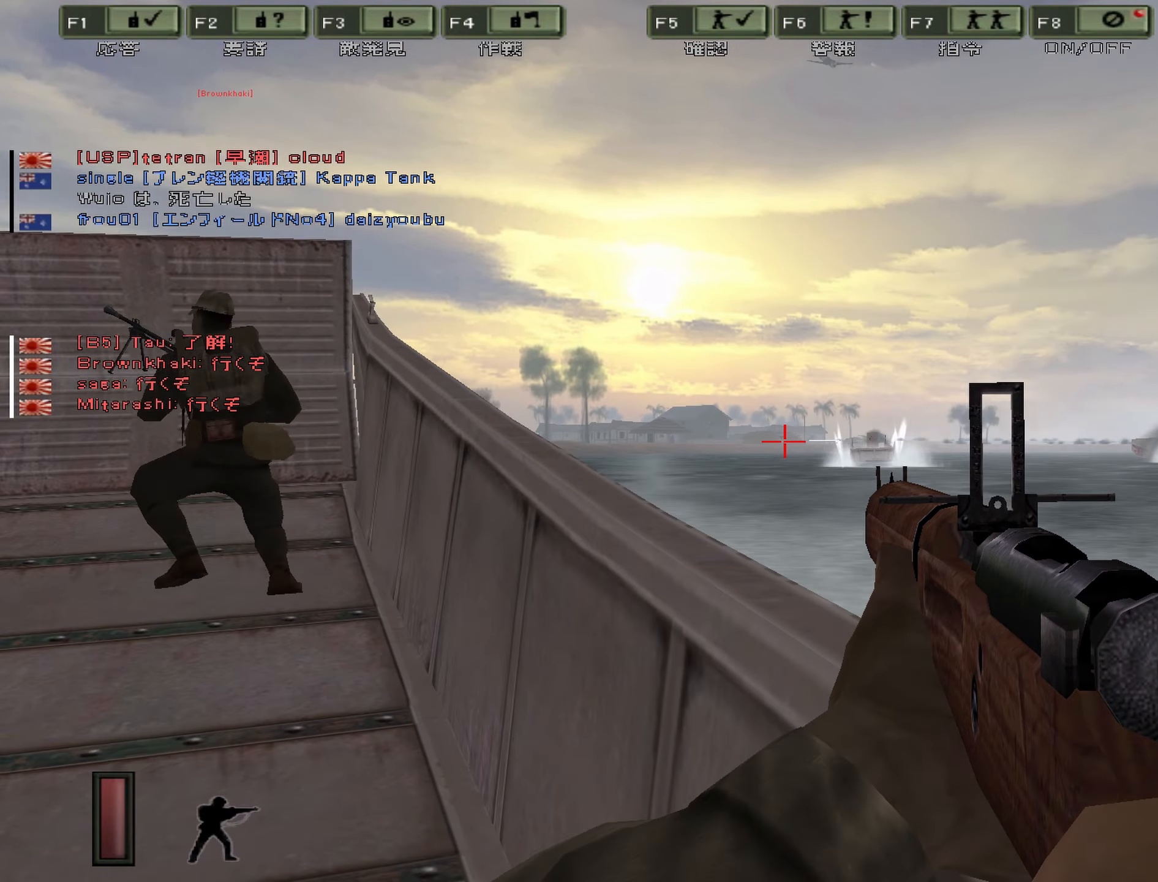
{"keys": [], "events": []}
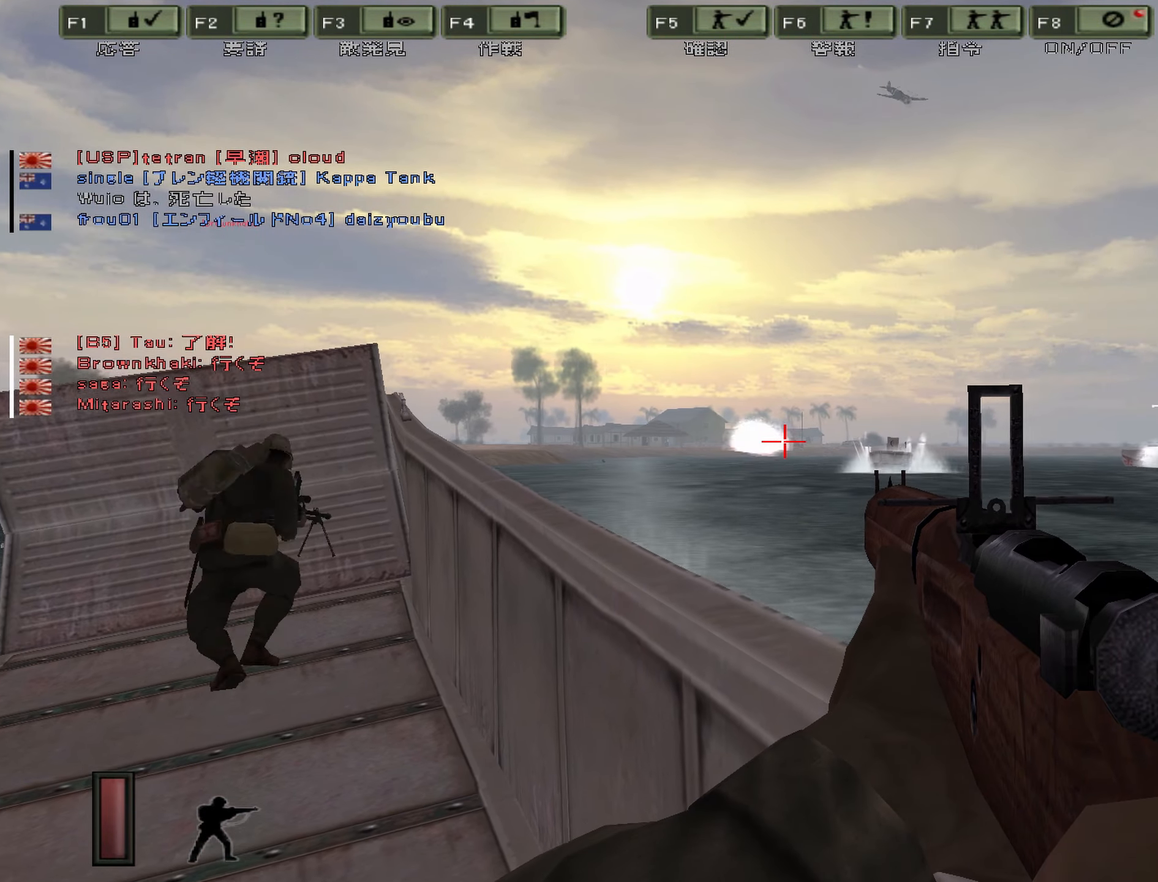
{"keys": [], "events": []}